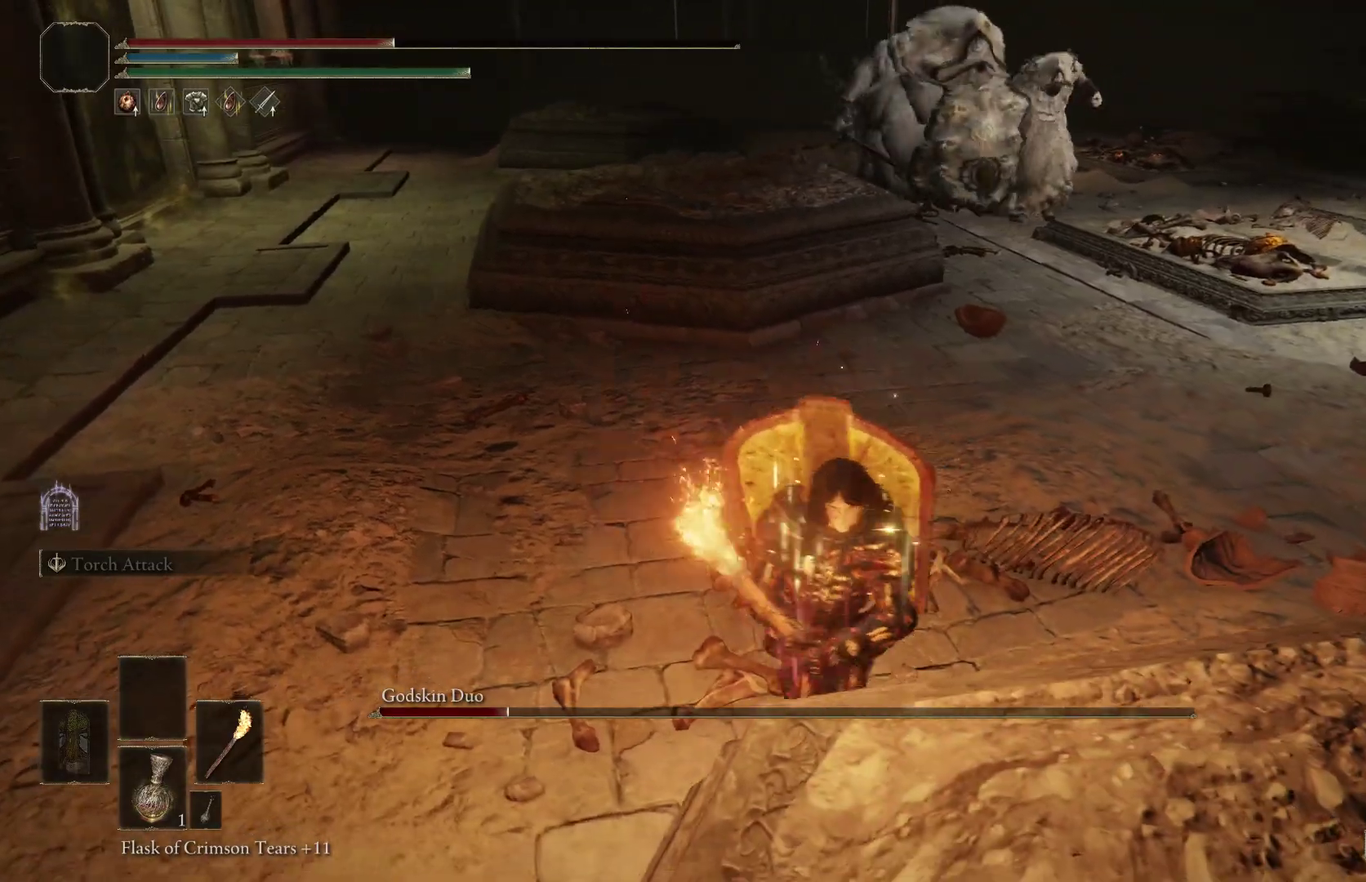
Gameplay with a controller (Xbox layout); each line is a JSON object with the inputs held at the frame after it (dt_ms = milliseconds from this image to that frame). "events" lists button and stick changes between this image and that frame as [ms after this image, input, new state], when the widget could be followed in between.
{"dt_ms": 300, "buttons": ["B"], "left_stick": "down", "right_stick": "center", "events": []}
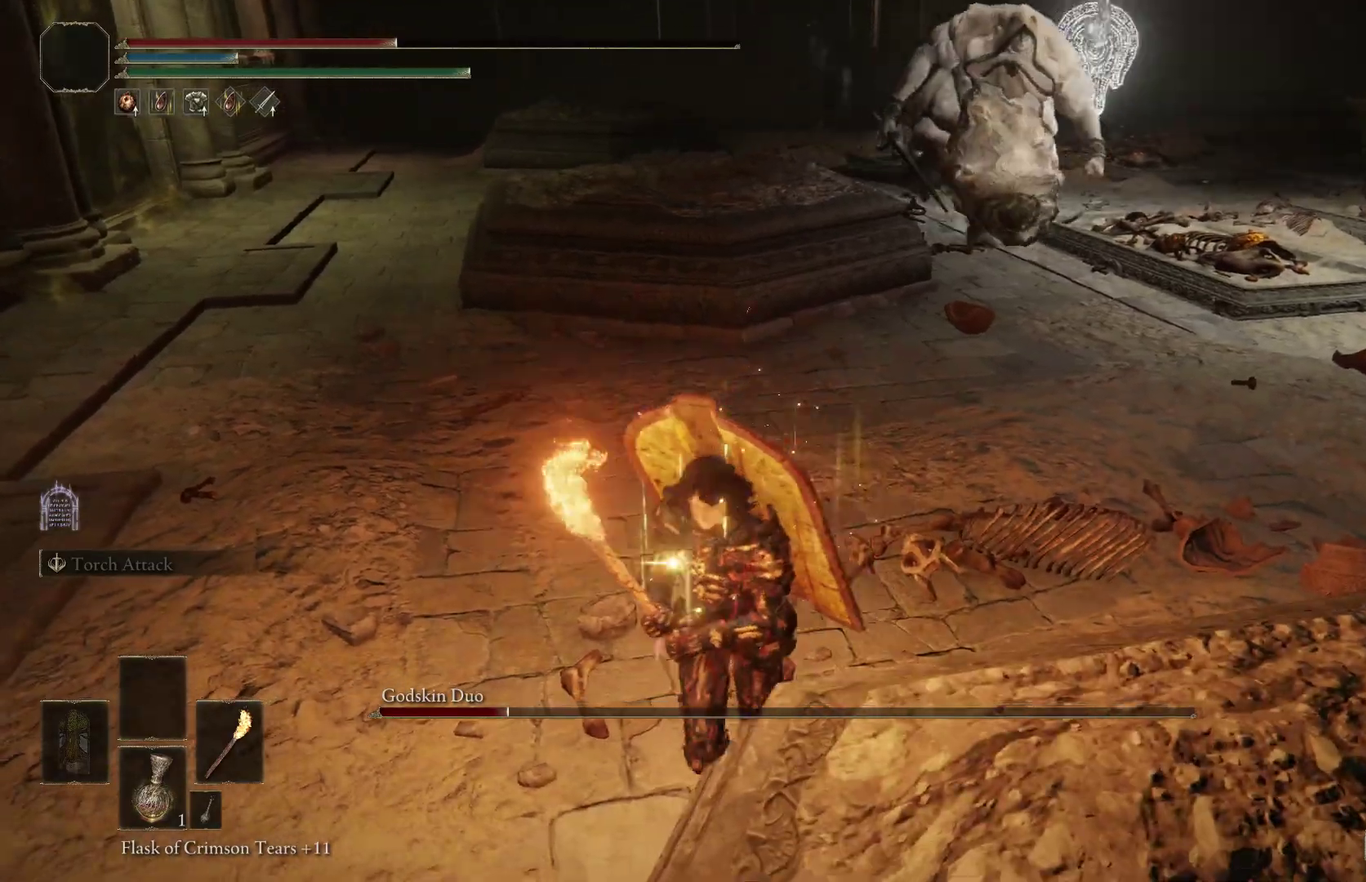
{"dt_ms": 500, "buttons": ["B"], "left_stick": "down", "right_stick": "center", "events": [[33, "right_stick", "right"], [100, "right_stick", "up-right"], [167, "right_stick", "center"], [300, "right_stick", "up-right"], [400, "right_stick", "center"]]}
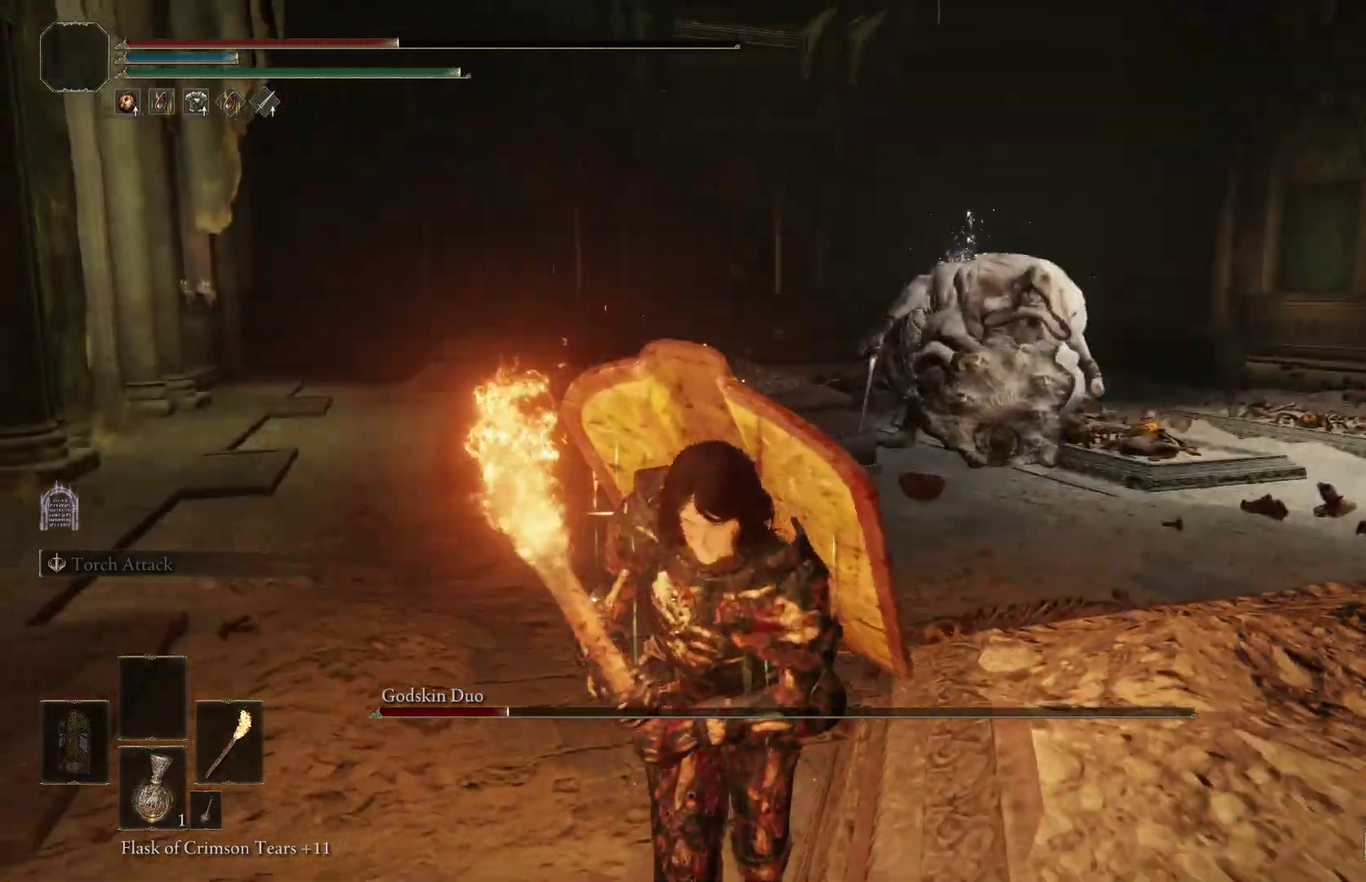
{"dt_ms": 500, "buttons": ["B"], "left_stick": "down", "right_stick": "center", "events": [[233, "right_stick", "down"], [367, "right_stick", "center"]]}
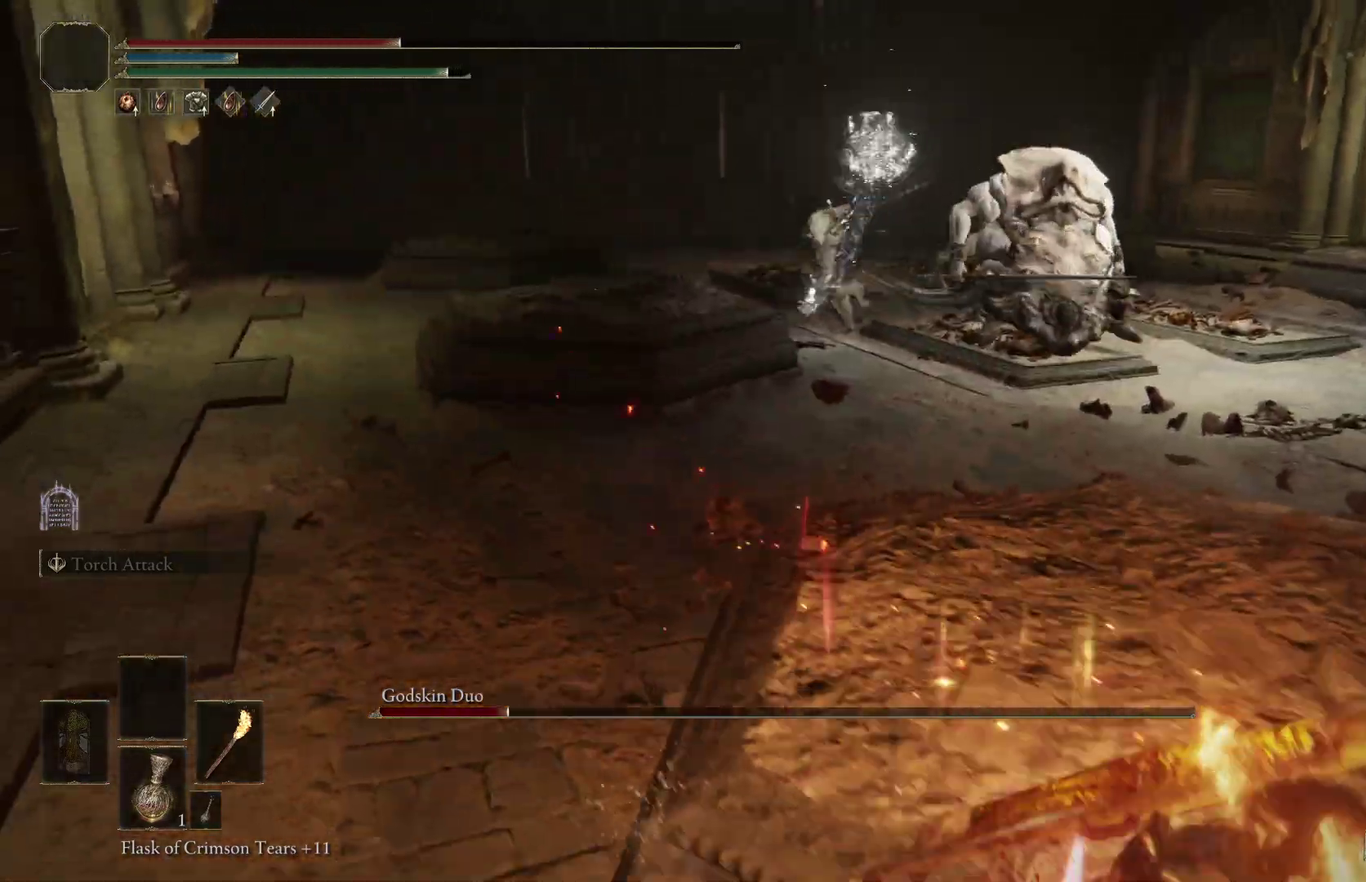
{"dt_ms": 300, "buttons": [], "left_stick": "down", "right_stick": "center", "events": [[233, "B", "up"]]}
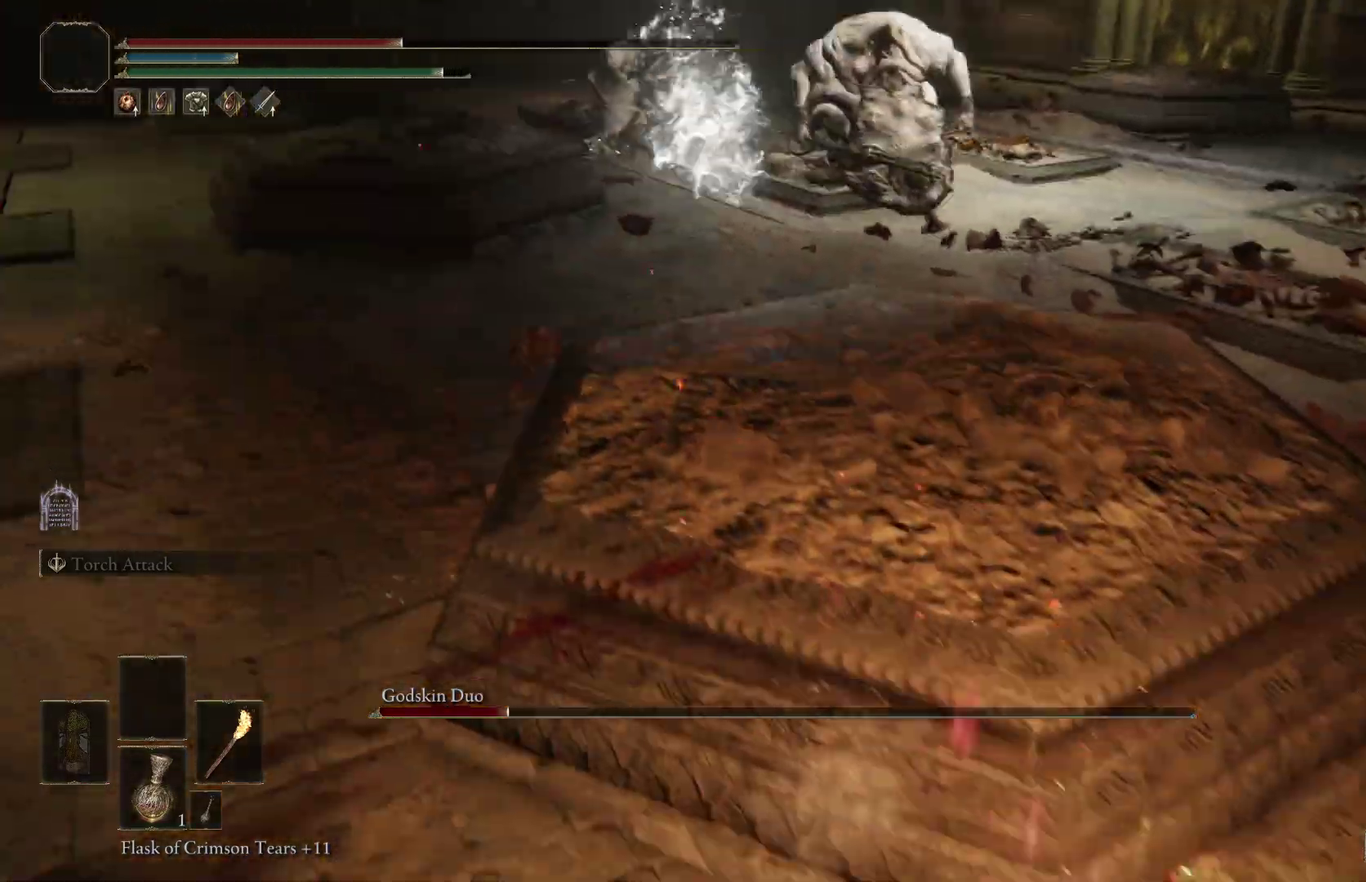
{"dt_ms": 800, "buttons": [], "left_stick": "down", "right_stick": "center", "events": [[67, "right_stick", "up-left"], [100, "left_stick", "down-right"], [233, "right_stick", "center"], [300, "left_stick", "center"], [367, "right_stick", "up-left"], [500, "right_stick", "center"], [533, "left_stick", "left"], [667, "left_stick", "down-left"], [700, "right_stick", "up-right"], [800, "left_stick", "down"], [800, "right_stick", "center"]]}
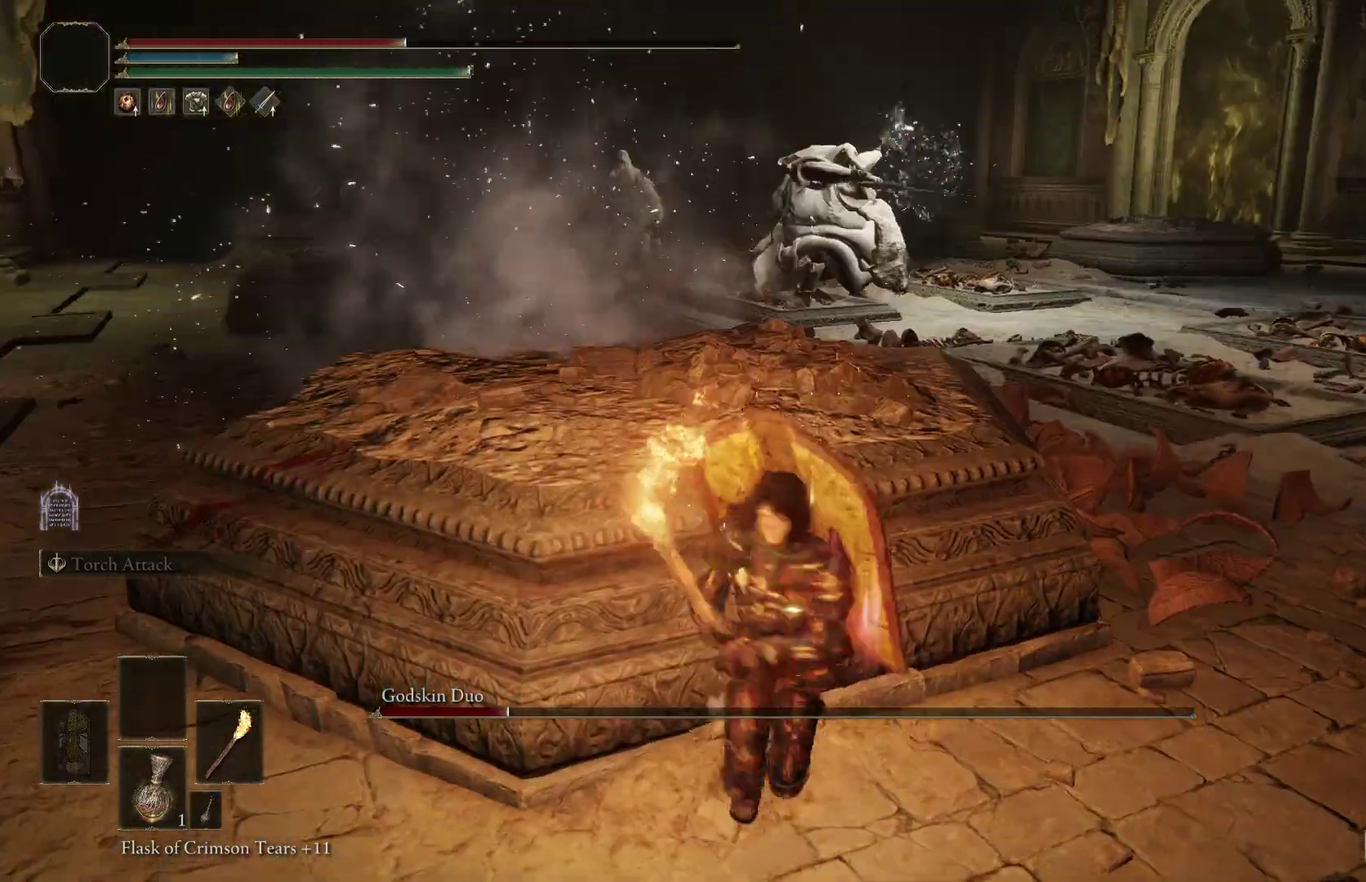
{"dt_ms": 400, "buttons": [], "left_stick": "left", "right_stick": "center", "events": [[300, "left_stick", "down-right"], [400, "left_stick", "left"]]}
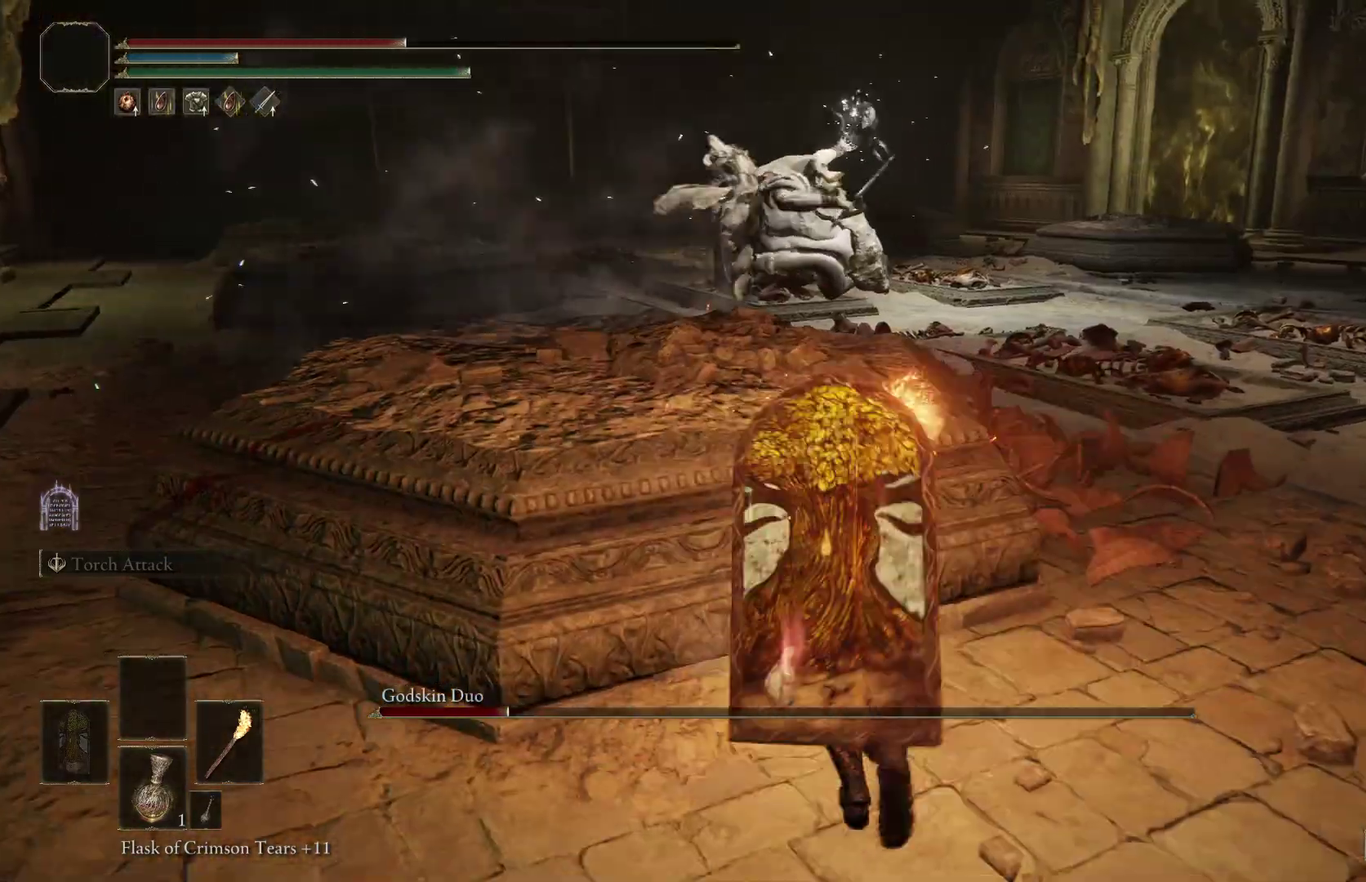
{"dt_ms": 400, "buttons": [], "left_stick": "down-left", "right_stick": "center", "events": [[133, "left_stick", "down-left"]]}
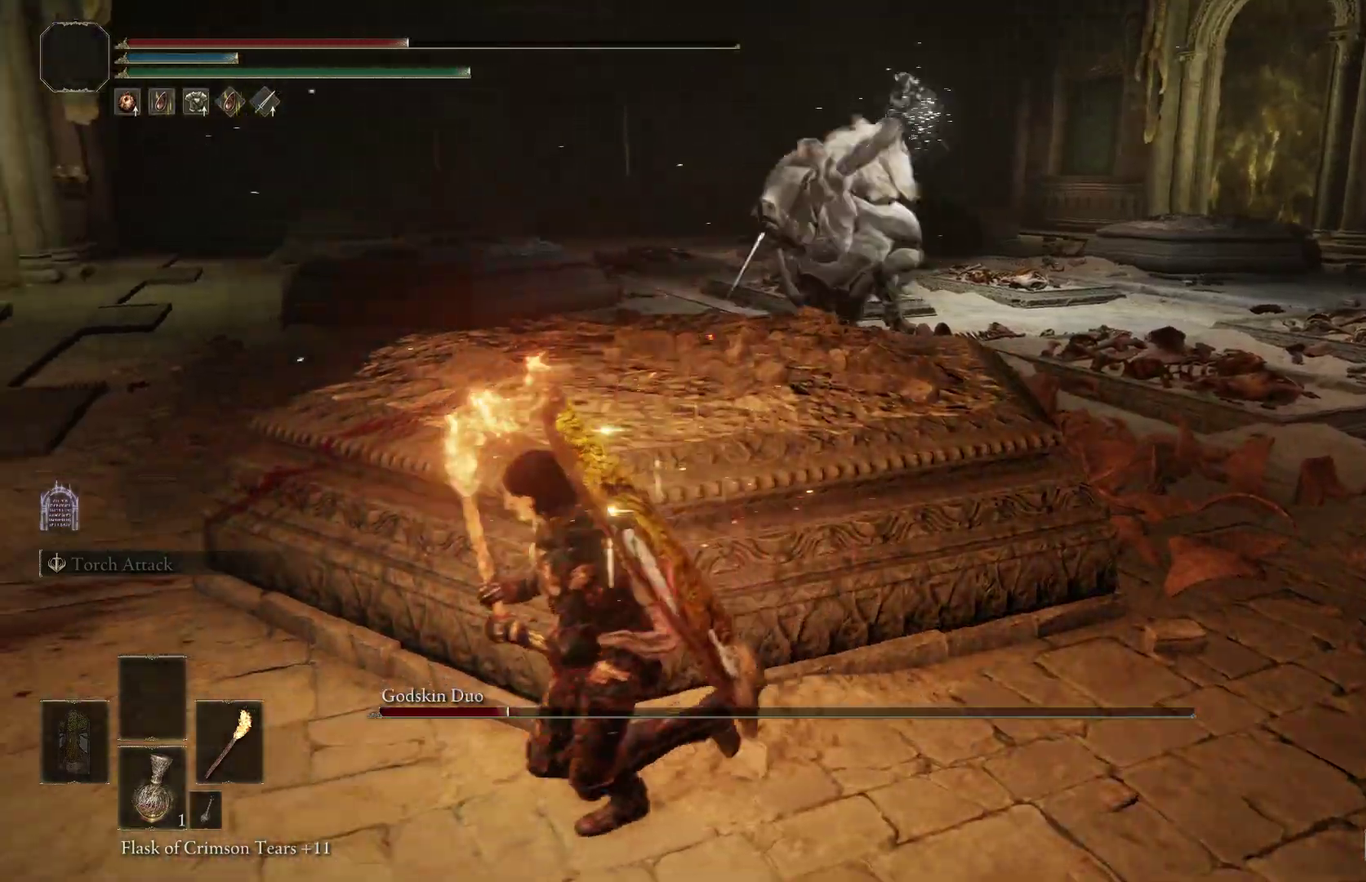
{"dt_ms": 800, "buttons": [], "left_stick": "down-right", "right_stick": "left", "events": [[167, "left_stick", "left"], [333, "right_stick", "right"], [400, "left_stick", "down-left"], [567, "left_stick", "down"], [633, "right_stick", "center"], [667, "left_stick", "down-right"], [800, "right_stick", "left"]]}
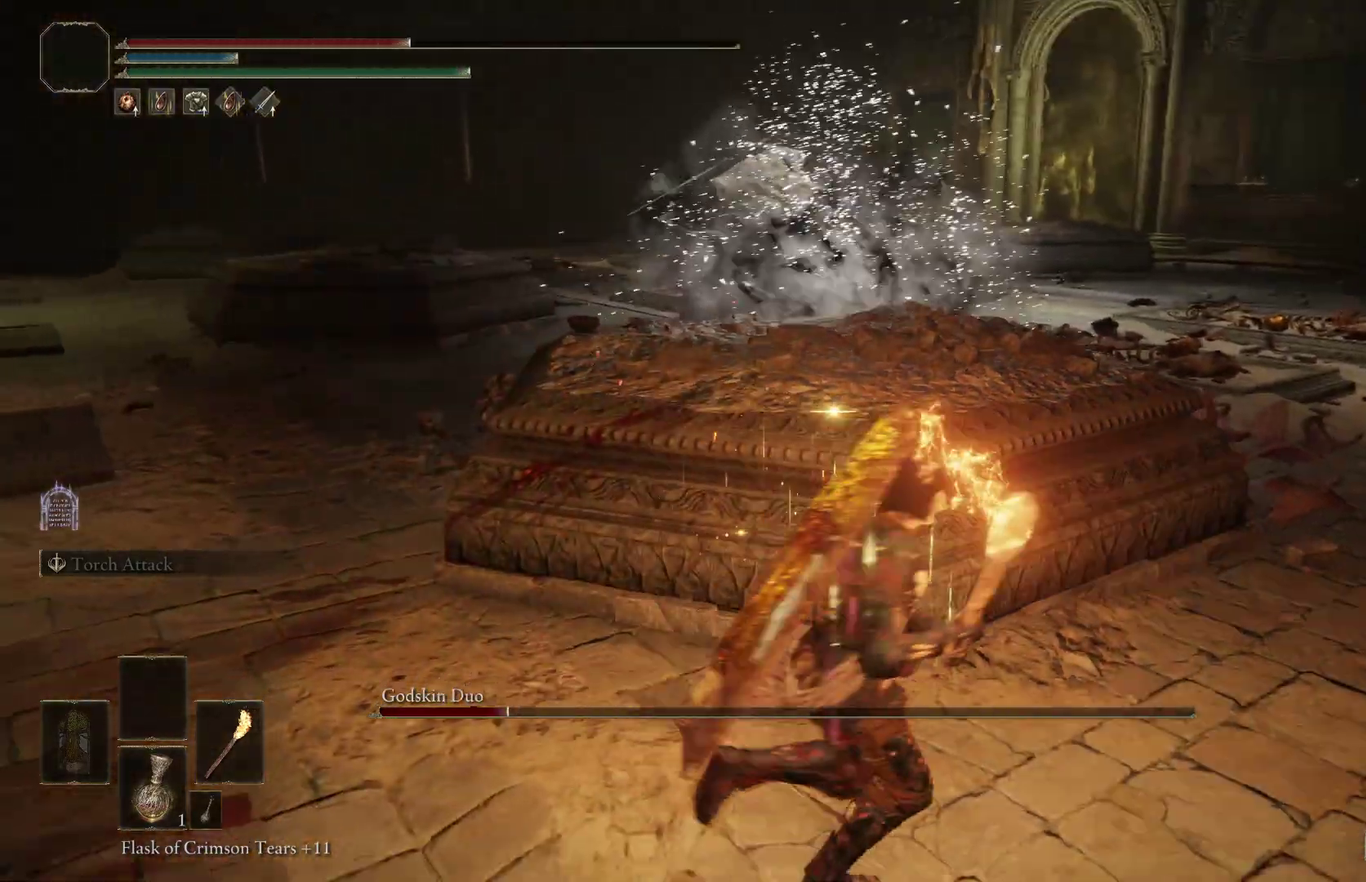
{"dt_ms": 300, "buttons": [], "left_stick": "left", "right_stick": "center", "events": [[100, "left_stick", "center"], [100, "right_stick", "center"], [233, "left_stick", "left"]]}
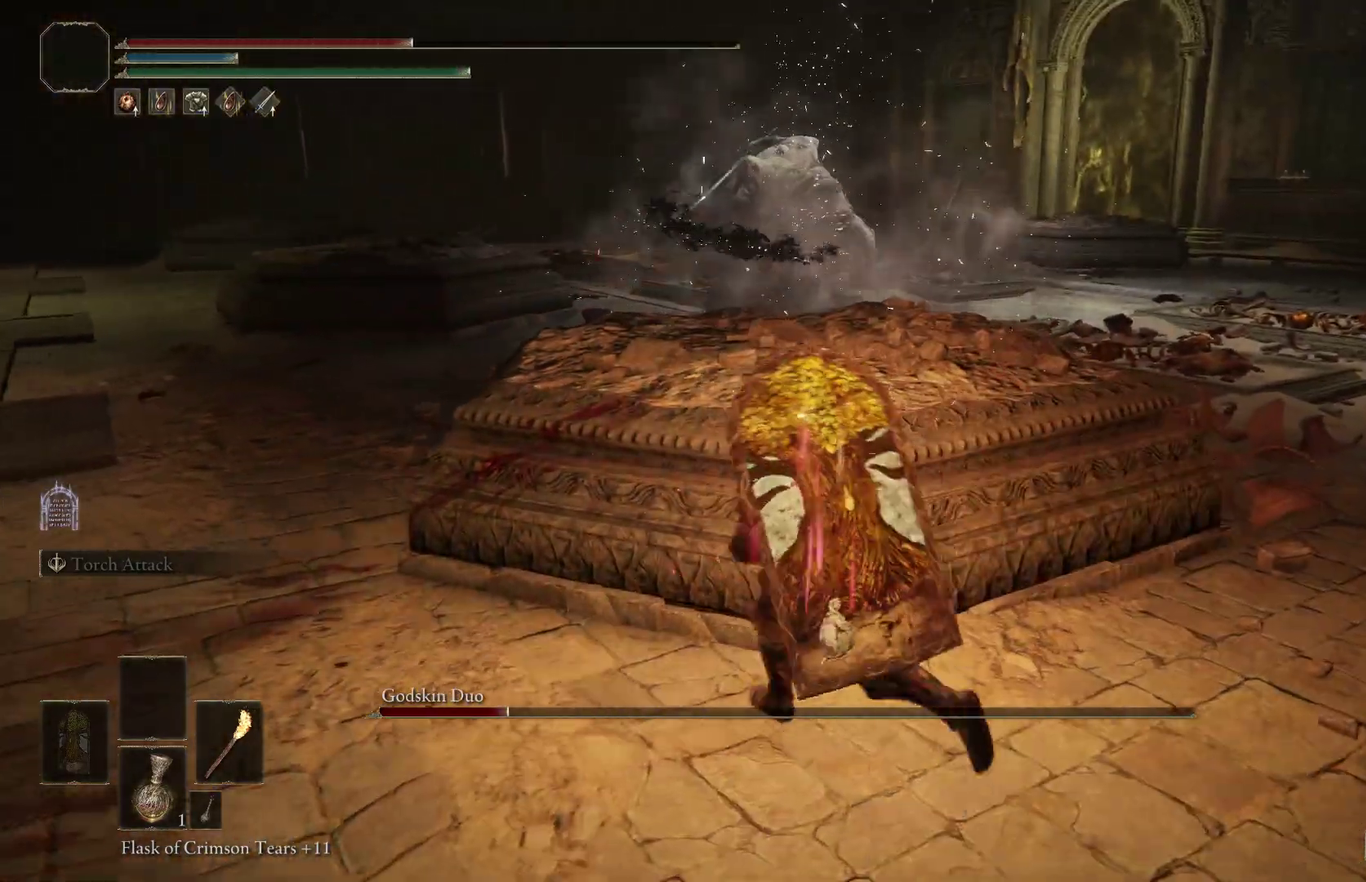
{"dt_ms": 500, "buttons": [], "left_stick": "down-right", "right_stick": "center", "events": [[100, "left_stick", "down-left"], [233, "left_stick", "down"], [400, "left_stick", "down-right"]]}
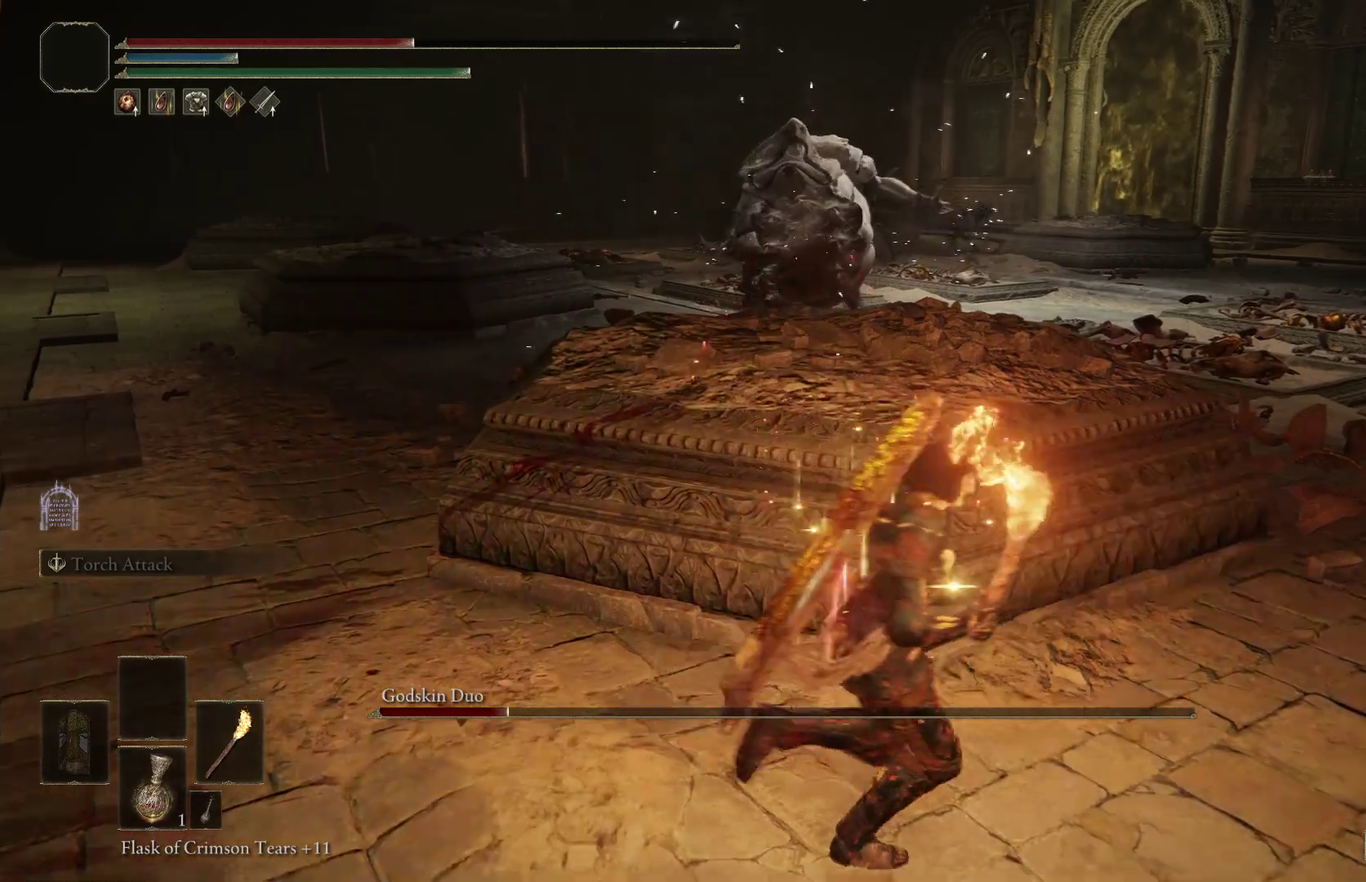
{"dt_ms": 500, "buttons": [], "left_stick": "down", "right_stick": "center", "events": [[133, "left_stick", "left"], [333, "left_stick", "down-left"], [467, "left_stick", "down"]]}
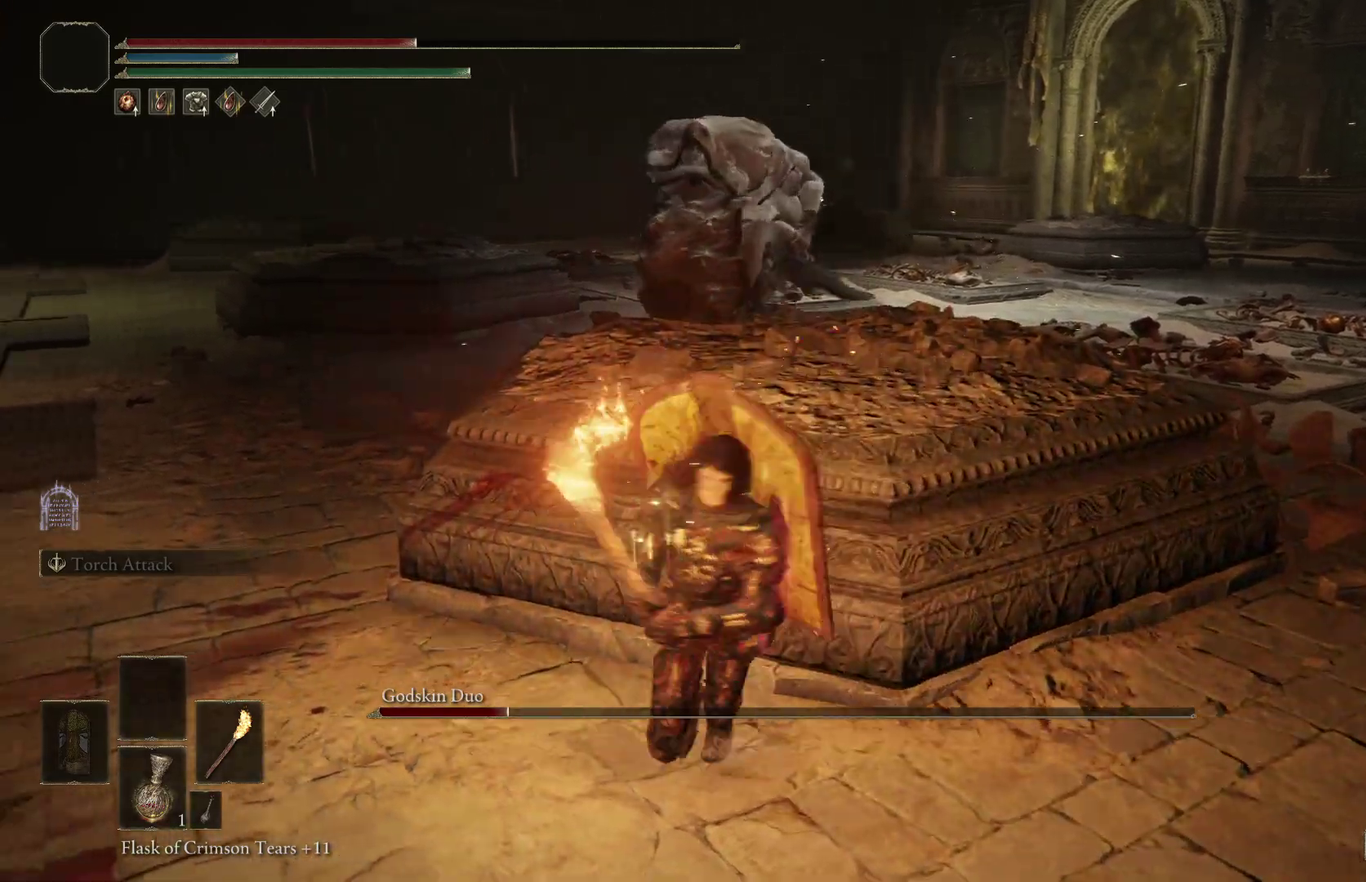
{"dt_ms": 300, "buttons": ["R3"], "left_stick": "left", "right_stick": "center"}
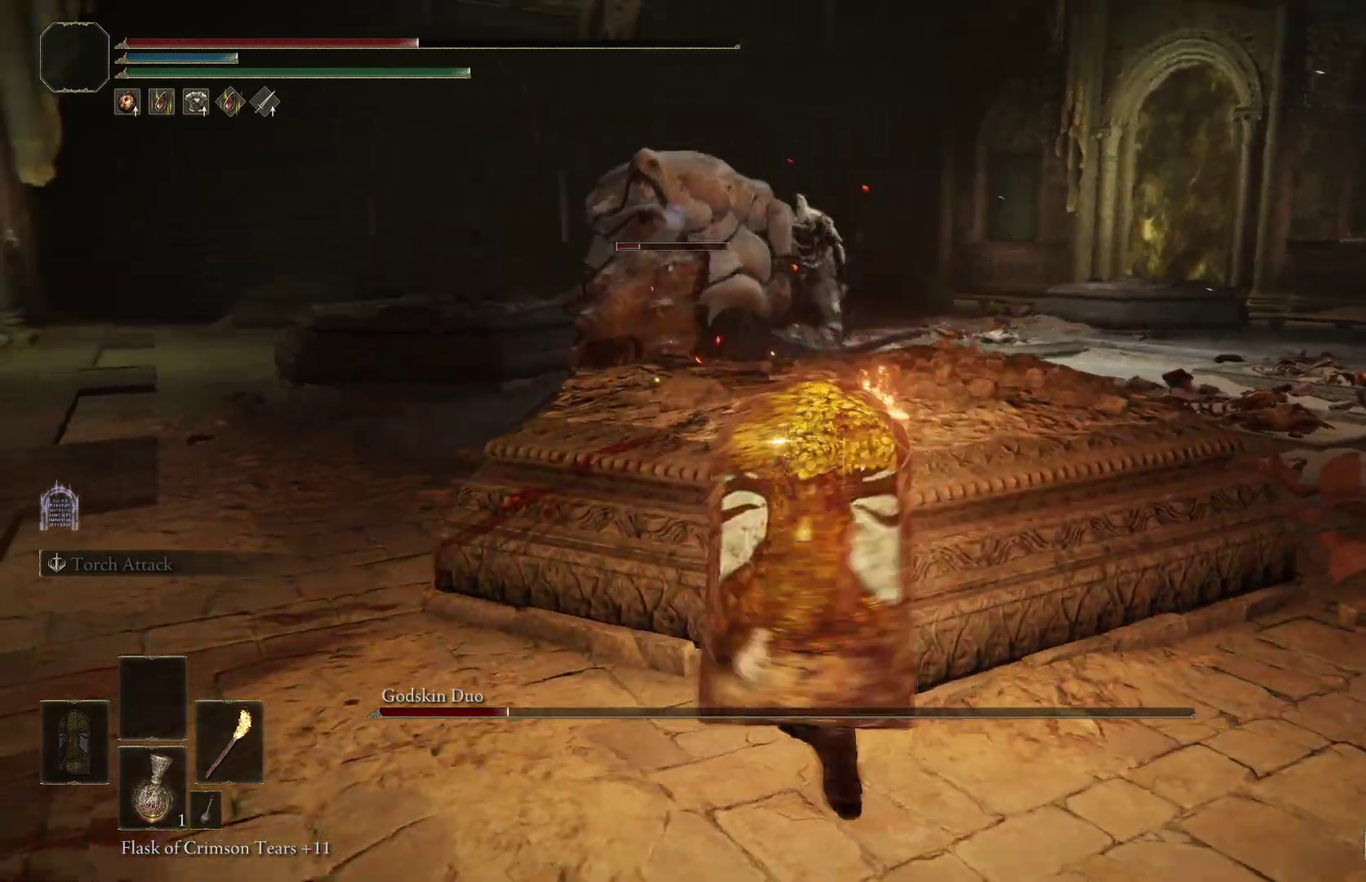
{"dt_ms": 800, "buttons": [], "left_stick": "down", "right_stick": "down-left"}
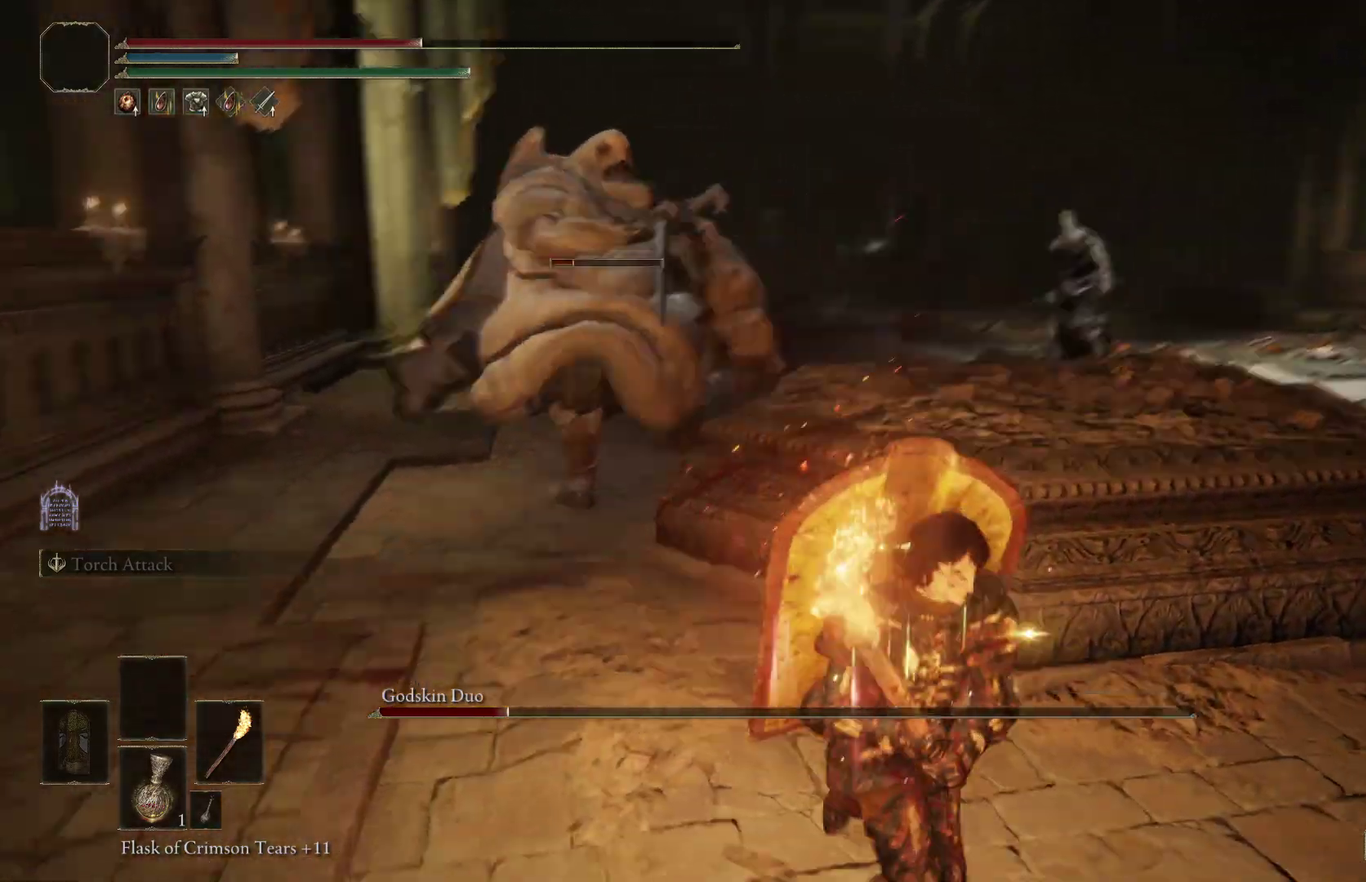
{"dt_ms": 400, "buttons": [], "left_stick": "down", "right_stick": "left", "events": [[100, "right_stick", "left"], [167, "right_stick", "center"], [200, "B", "down"], [300, "B", "up"], [367, "right_stick", "left"]]}
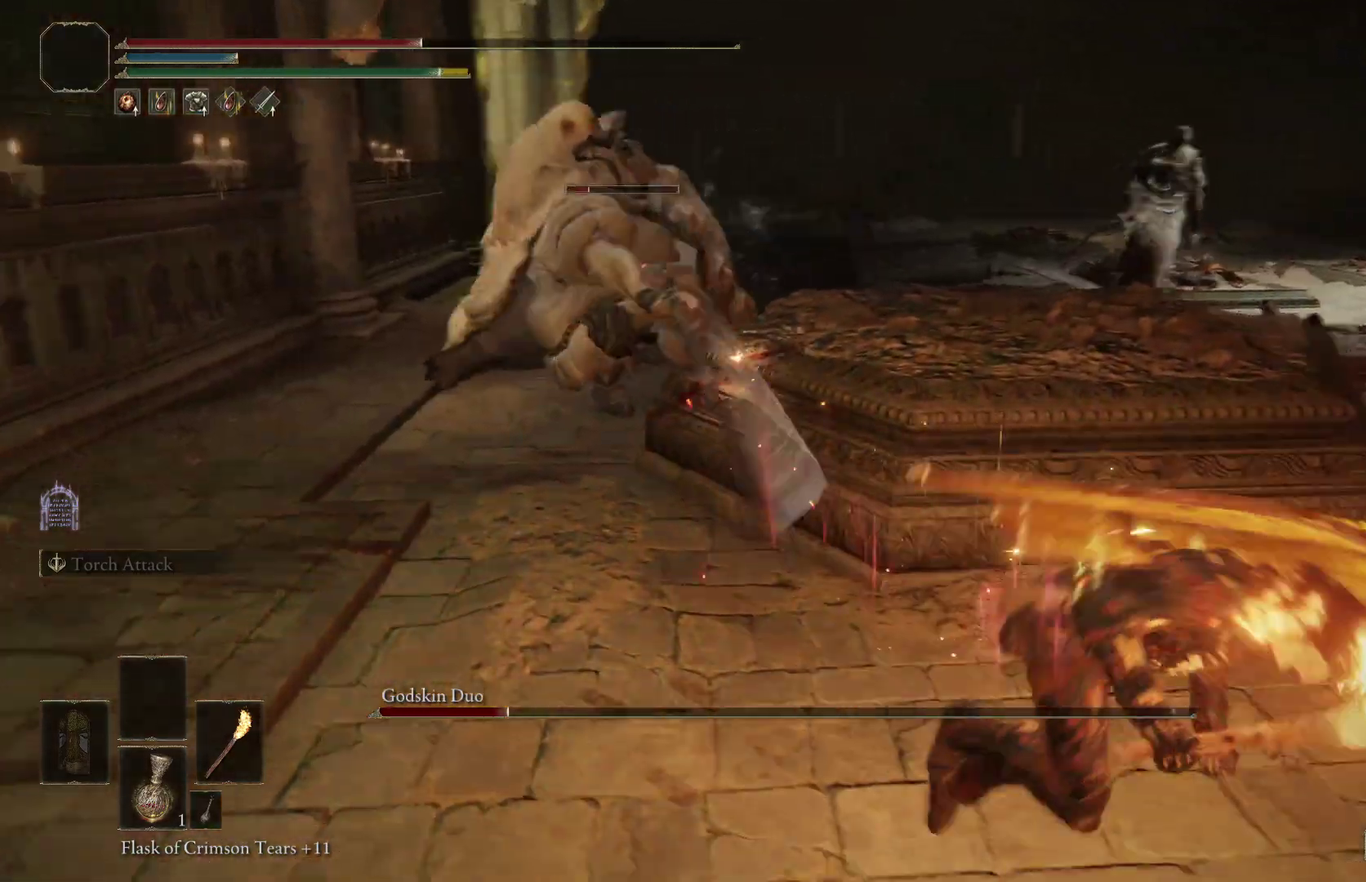
{"dt_ms": 400, "buttons": [], "left_stick": "down", "right_stick": "center", "events": [[67, "right_stick", "up-left"], [133, "right_stick", "center"], [200, "left_stick", "down-left"], [400, "left_stick", "down"]]}
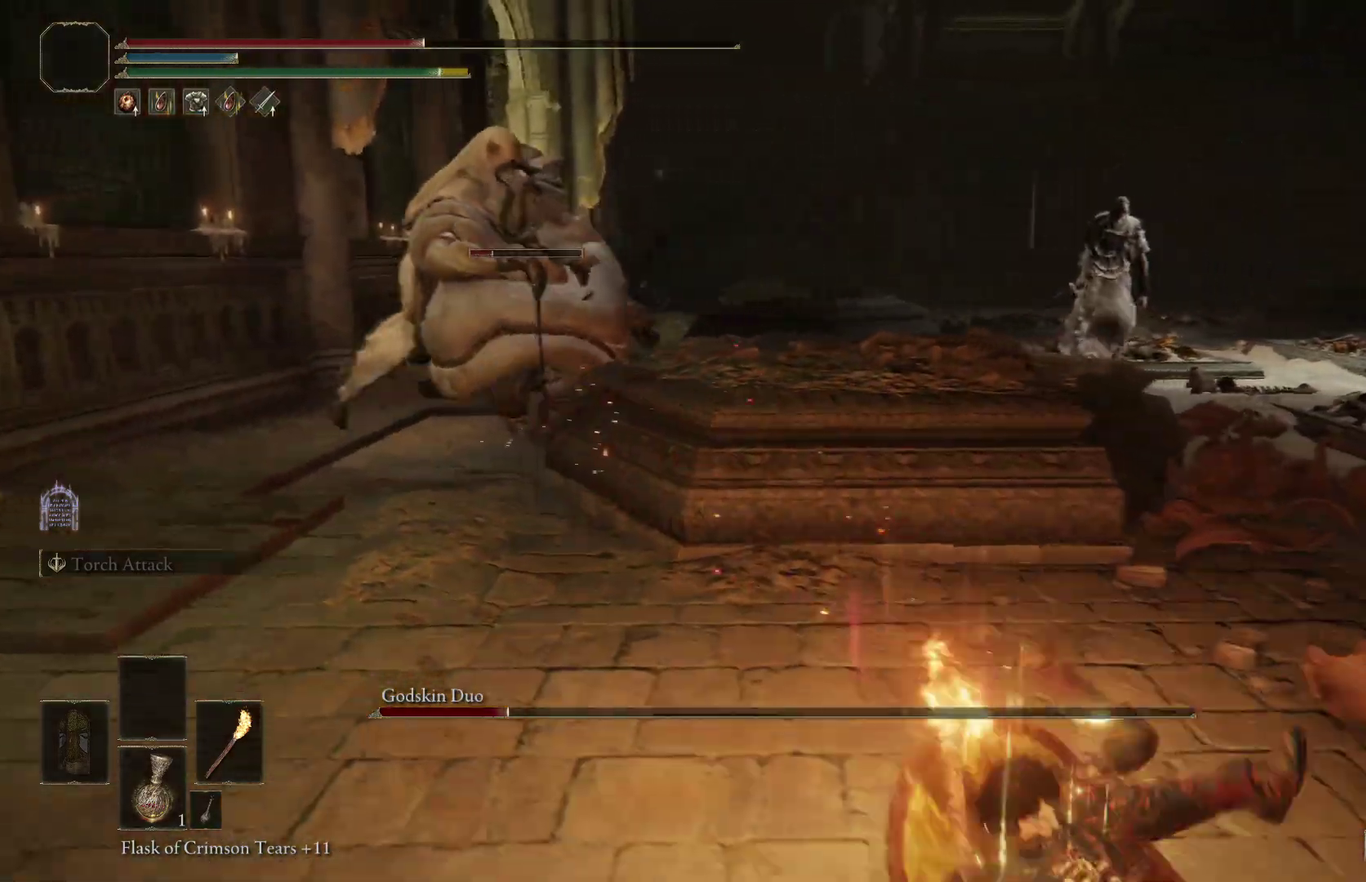
{"dt_ms": 600, "buttons": [], "left_stick": "down-right", "right_stick": "center", "events": [[67, "left_stick", "down-right"], [100, "right_stick", "left"], [233, "right_stick", "center"], [300, "left_stick", "down"], [433, "right_stick", "left"], [600, "left_stick", "down-right"], [600, "right_stick", "center"]]}
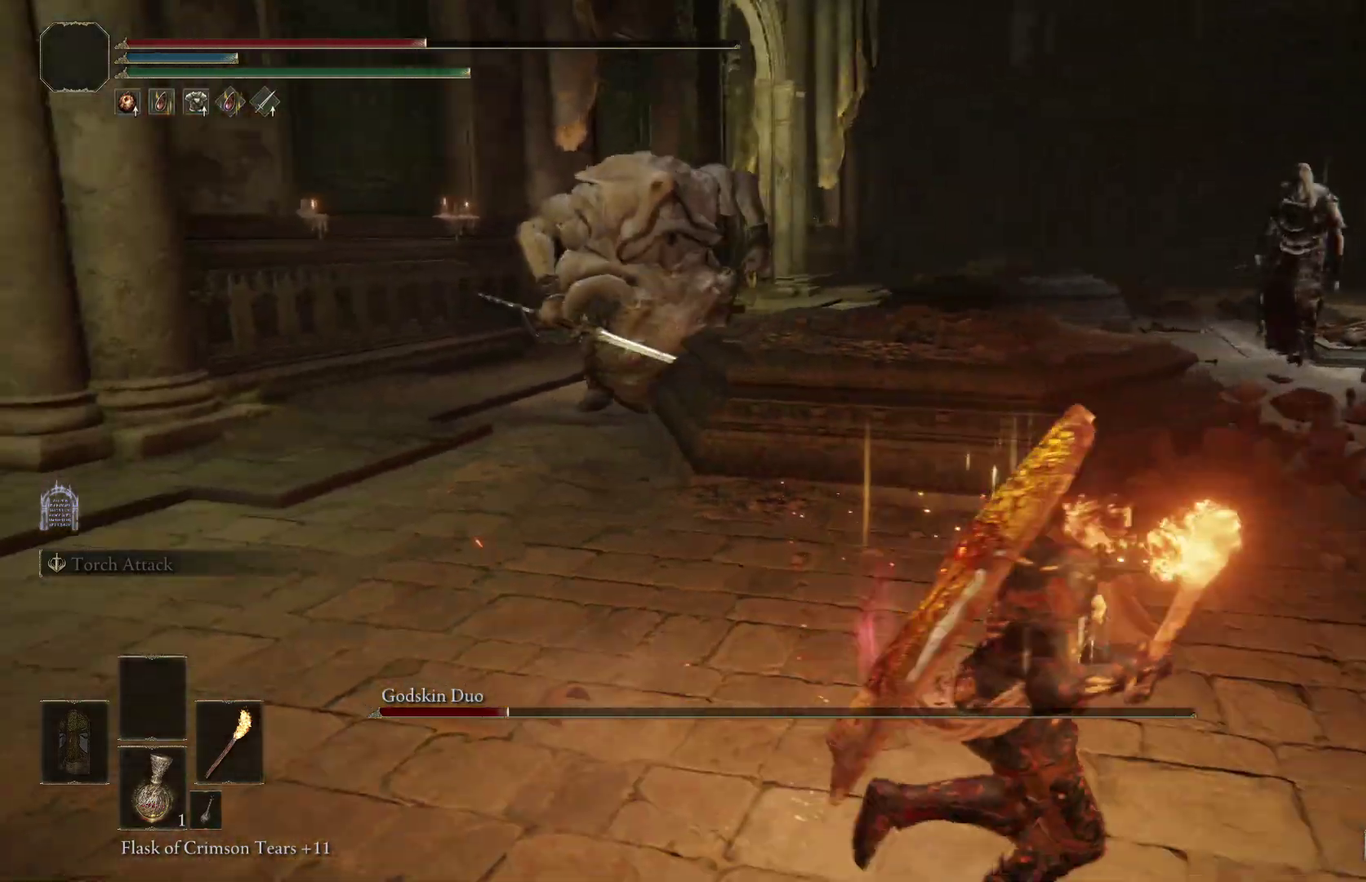
{"dt_ms": 300, "buttons": ["B"], "left_stick": "left", "right_stick": "center", "events": [[100, "left_stick", "center"], [200, "B", "down"], [200, "left_stick", "left"]]}
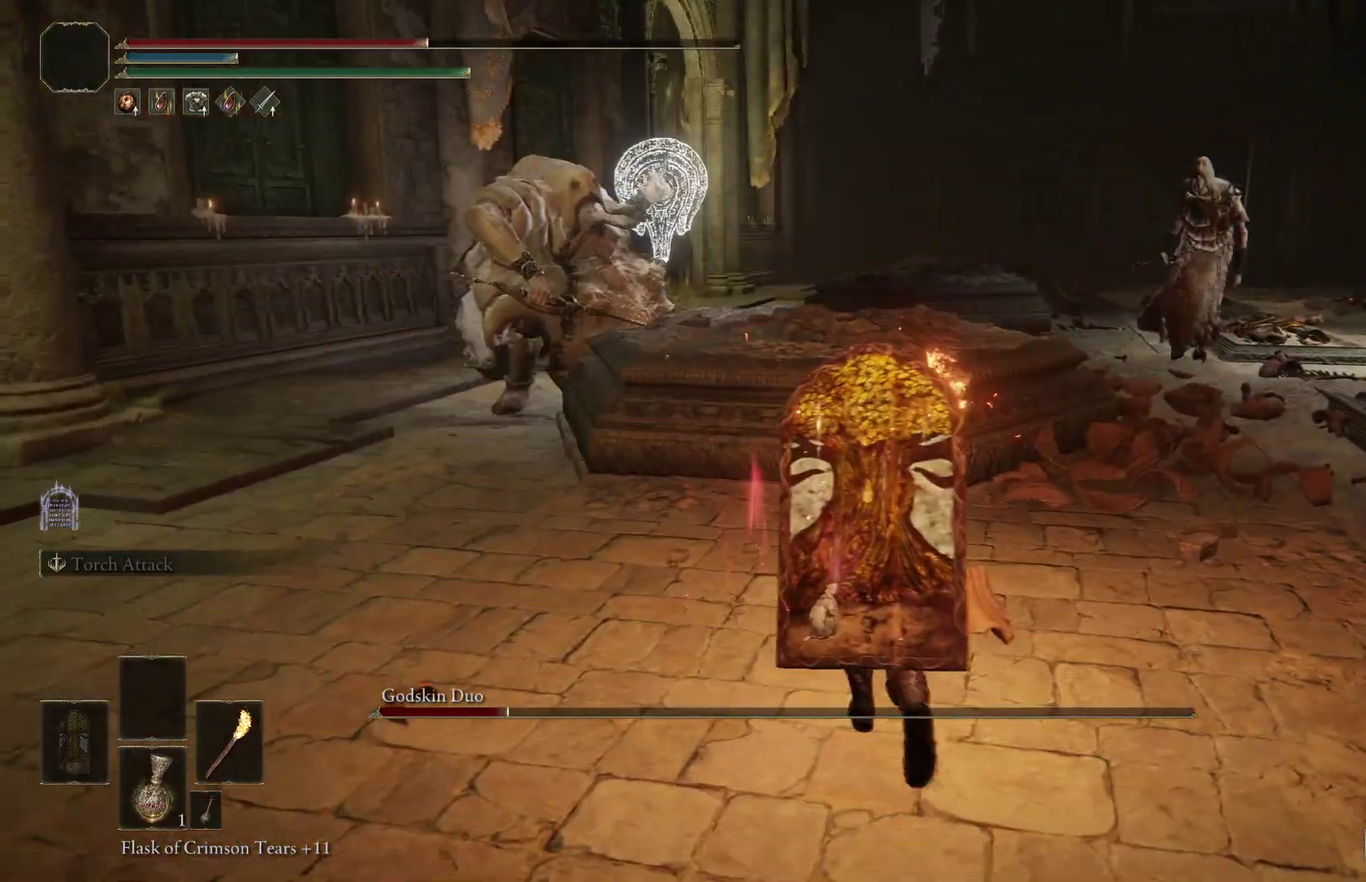
{"dt_ms": 800, "buttons": ["B"], "left_stick": "left", "right_stick": "center", "events": [[200, "left_stick", "down-left"], [367, "left_stick", "down"], [667, "left_stick", "left"]]}
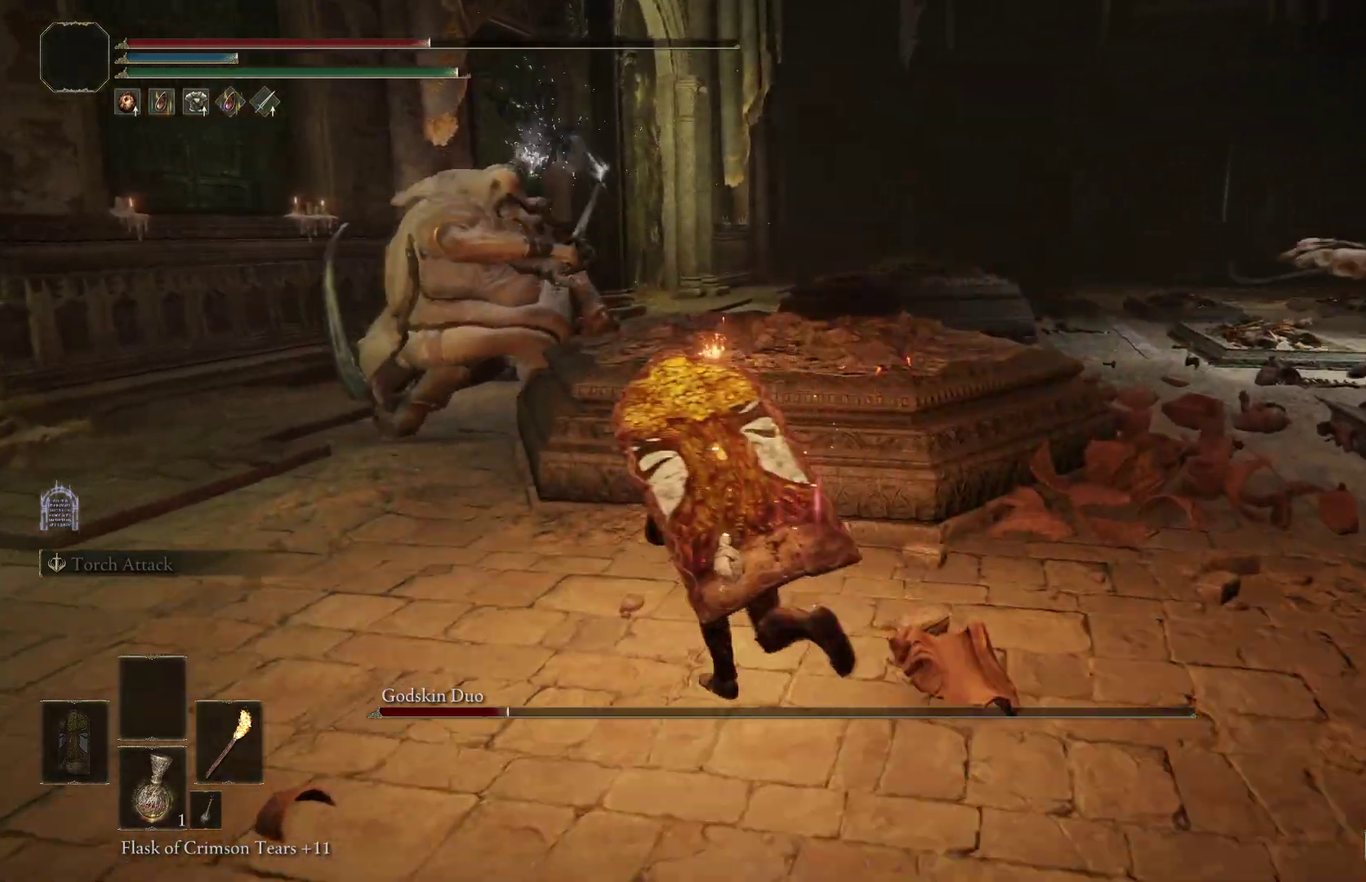
{"dt_ms": 400, "buttons": [], "left_stick": "left", "right_stick": "center", "events": [[67, "B", "up"], [300, "B", "down"], [400, "B", "up"]]}
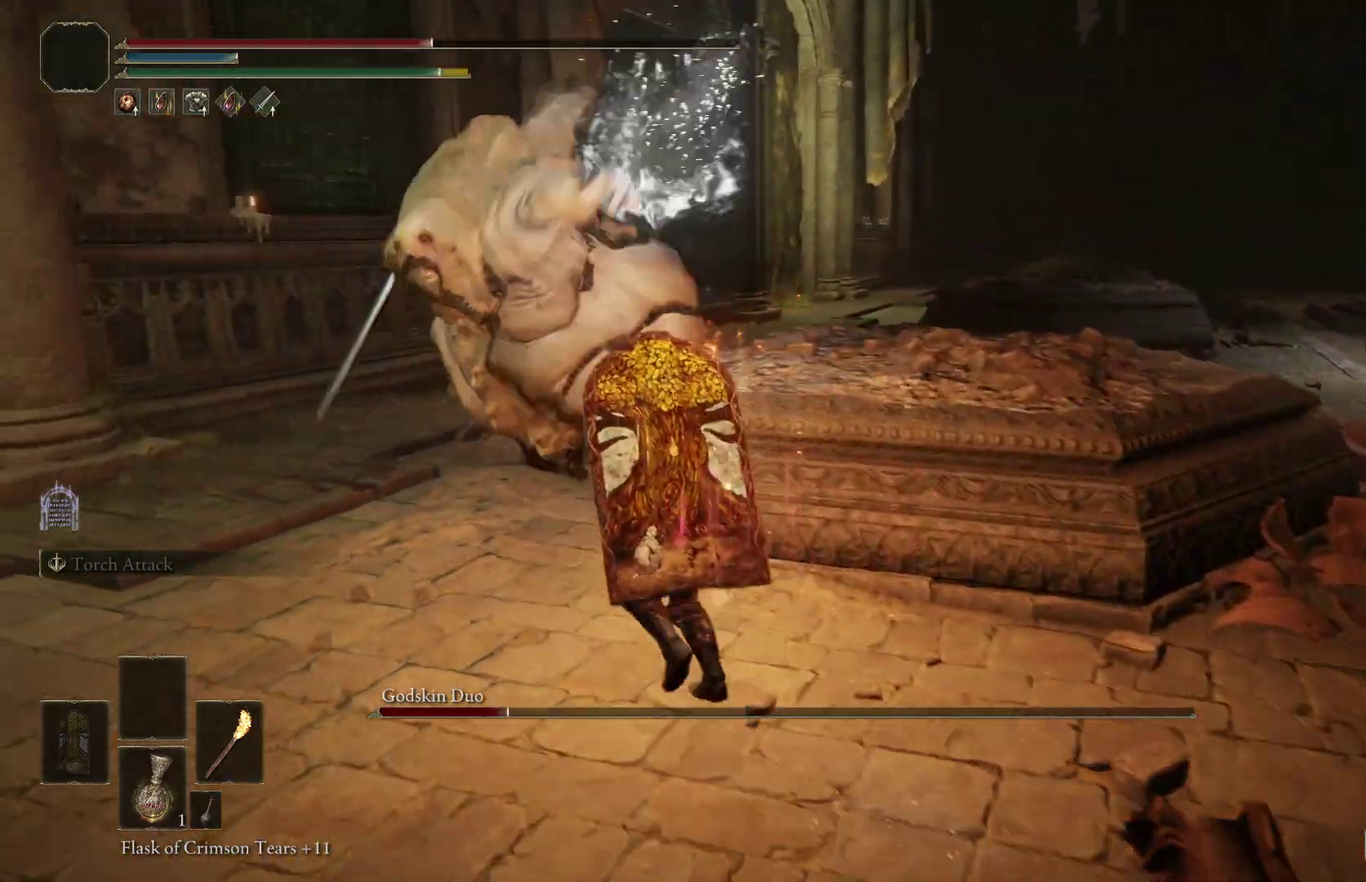
{"dt_ms": 600, "buttons": ["R1"], "left_stick": "left", "right_stick": "center", "events": [[533, "R1", "down"]]}
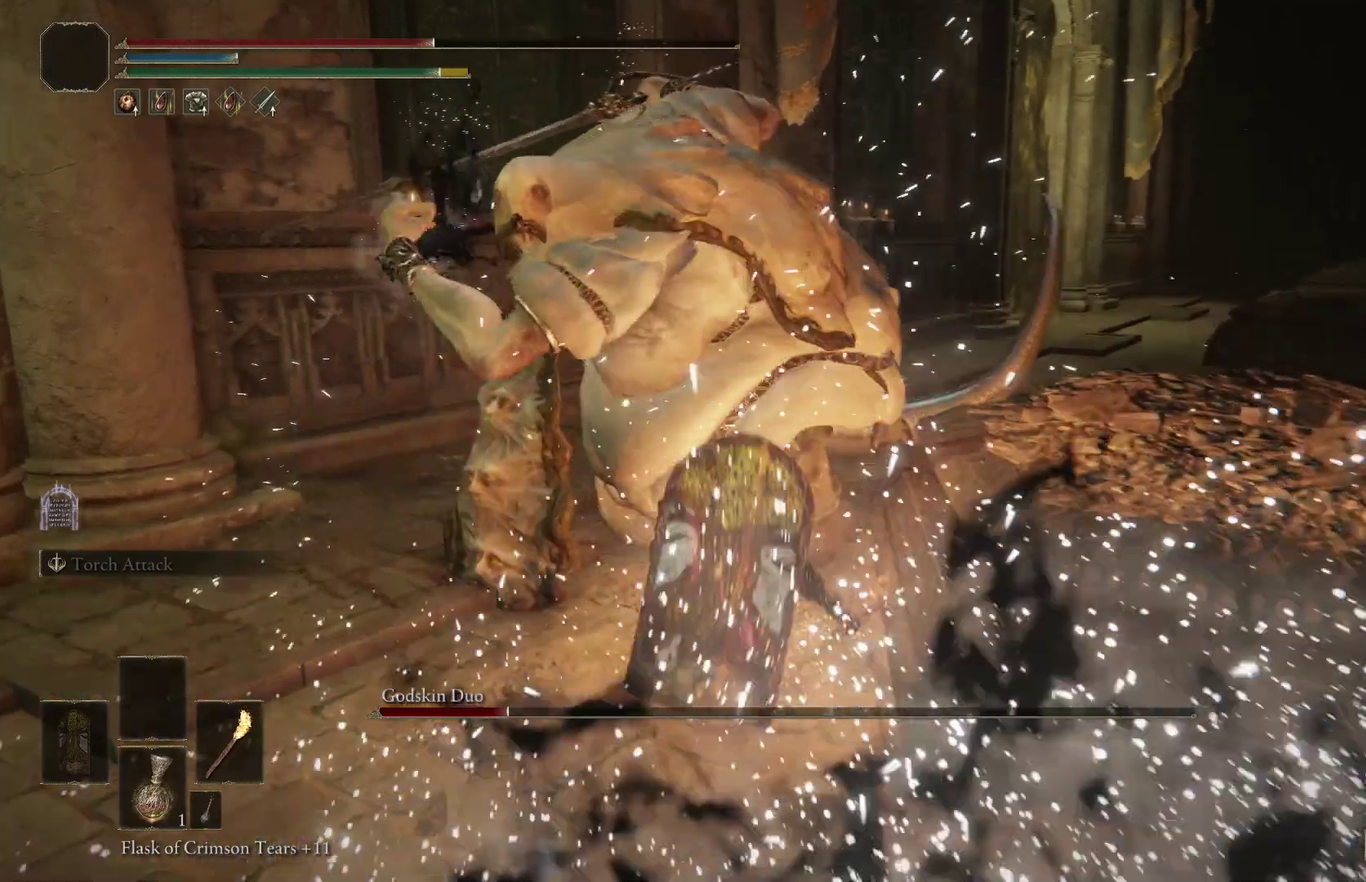
{"dt_ms": 400, "buttons": [], "left_stick": "left", "right_stick": "center", "events": [[67, "R1", "up"], [300, "right_stick", "right"], [367, "right_stick", "center"]]}
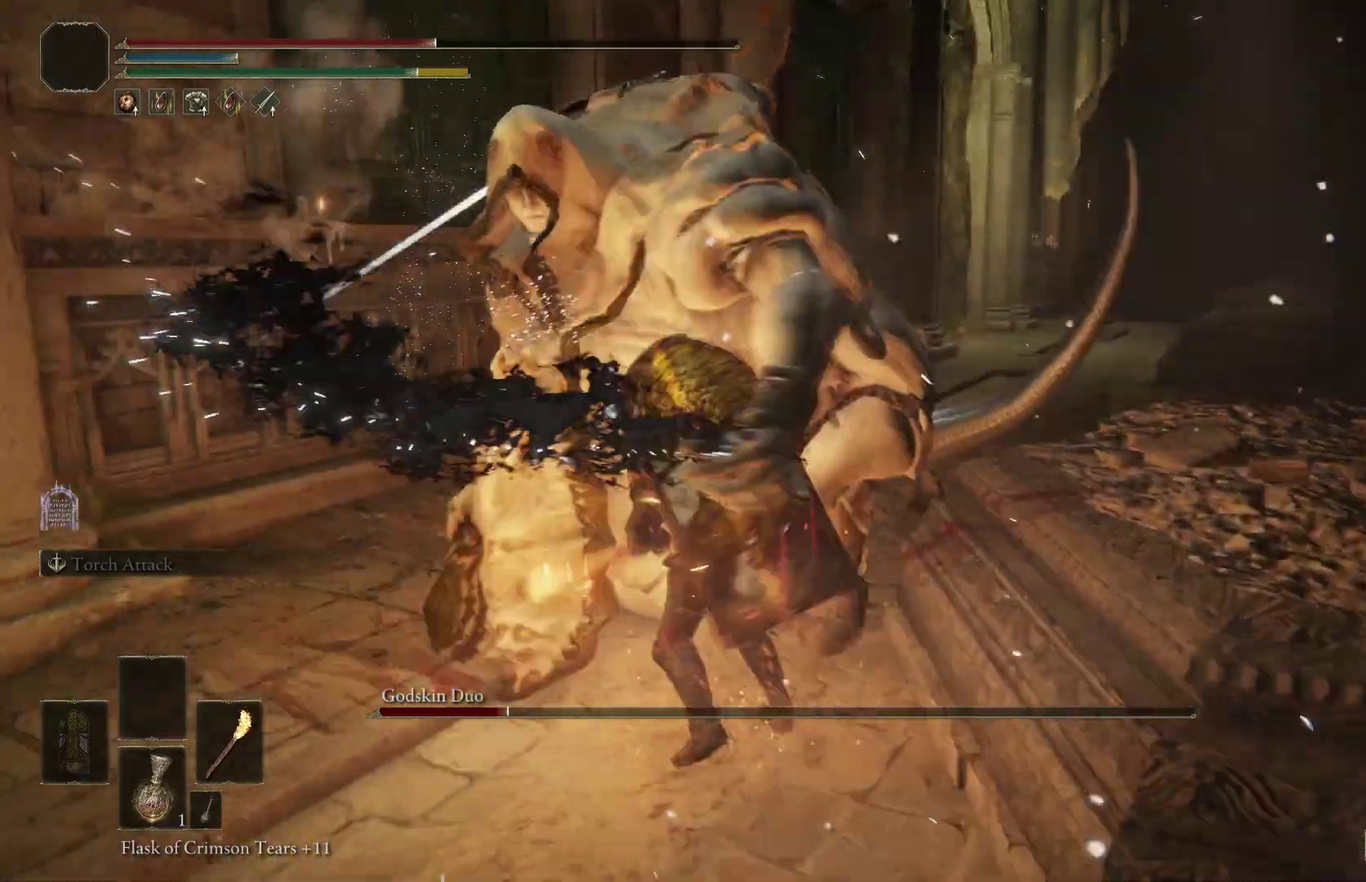
{"dt_ms": 400, "buttons": [], "left_stick": "down", "right_stick": "center", "events": [[100, "left_stick", "down-left"], [233, "left_stick", "down"]]}
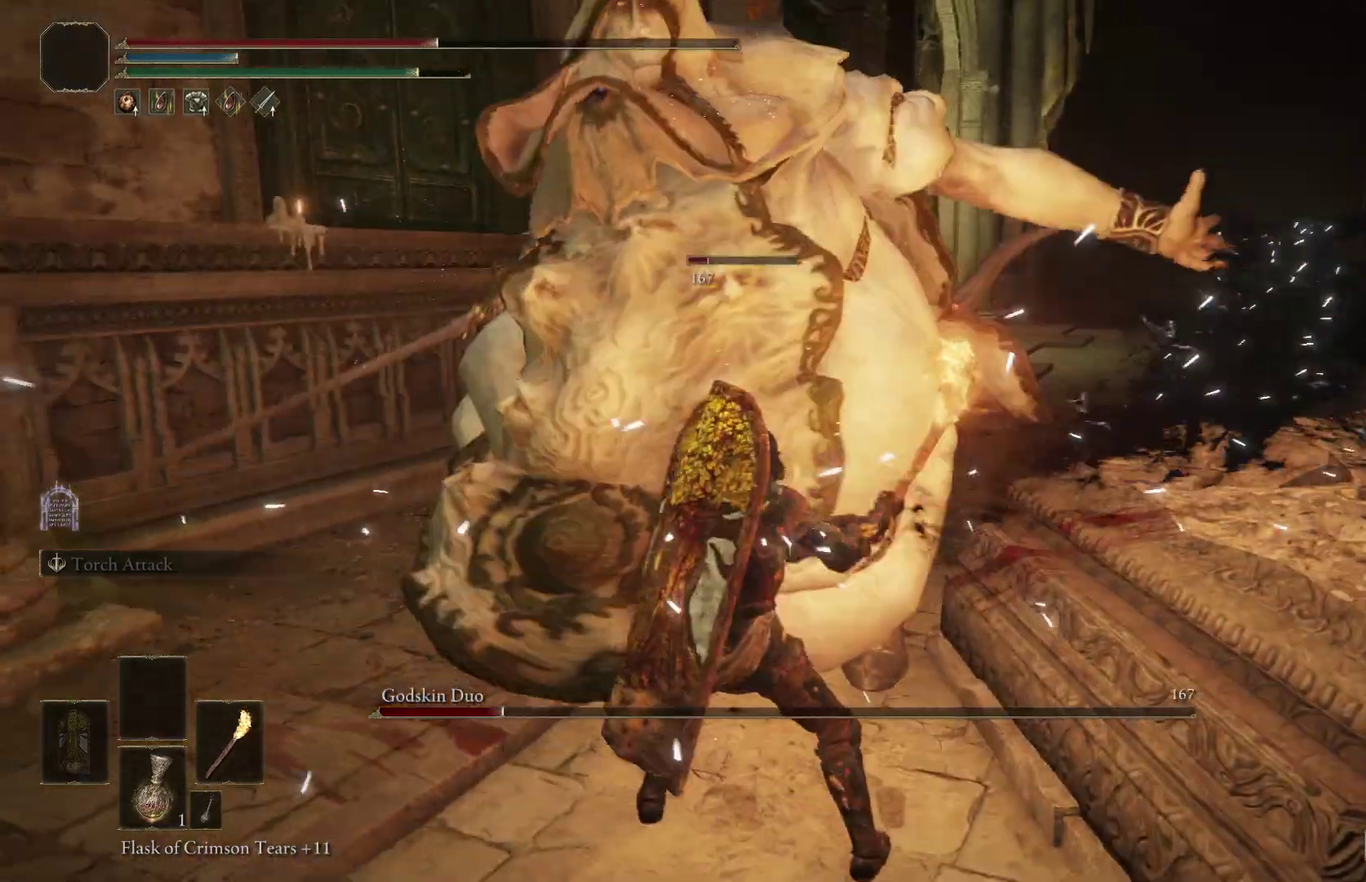
{"dt_ms": 800, "buttons": [], "left_stick": "down", "right_stick": "right", "events": [[33, "right_stick", "up-right"], [167, "right_stick", "center"], [500, "B", "down"], [633, "B", "up"], [700, "right_stick", "right"]]}
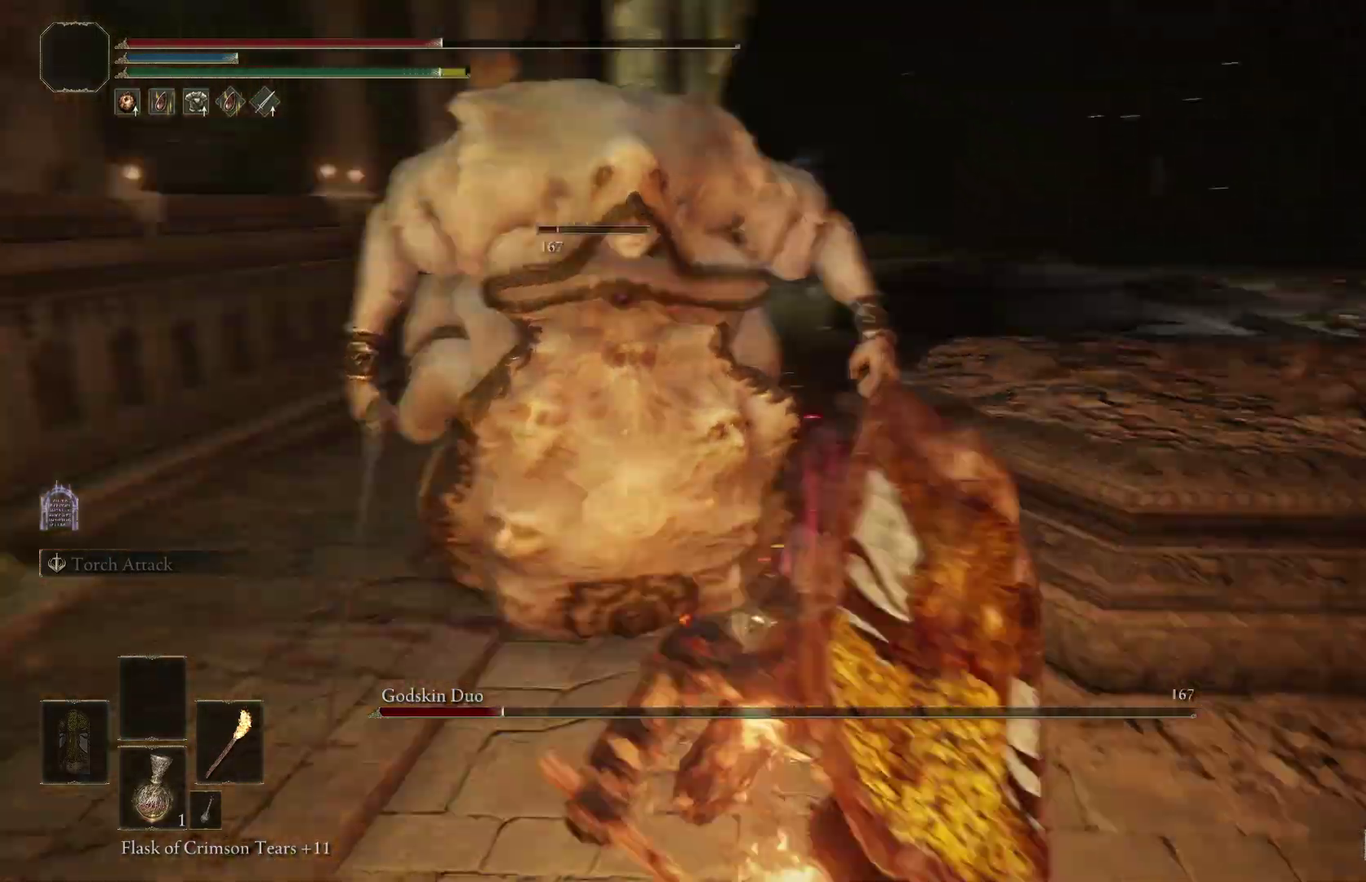
{"dt_ms": 300, "buttons": [], "left_stick": "down", "right_stick": "center", "events": [[33, "left_stick", "down-left"], [167, "right_stick", "up-right"], [233, "left_stick", "down"], [267, "right_stick", "center"]]}
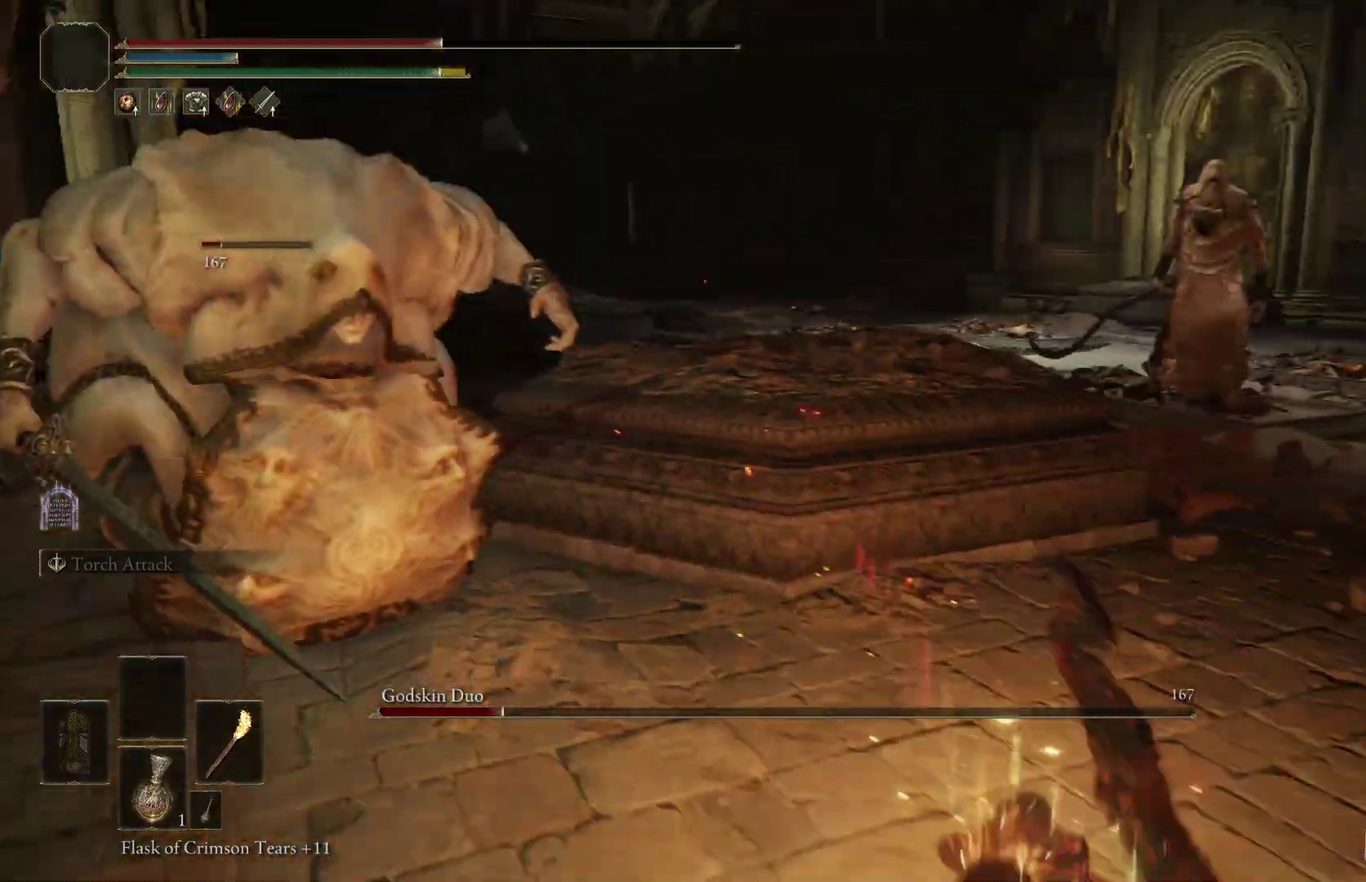
{"dt_ms": 600, "buttons": ["B"], "left_stick": "down", "right_stick": "left", "events": [[100, "right_stick", "up-left"], [200, "B", "down"], [200, "right_stick", "center"], [433, "right_stick", "left"]]}
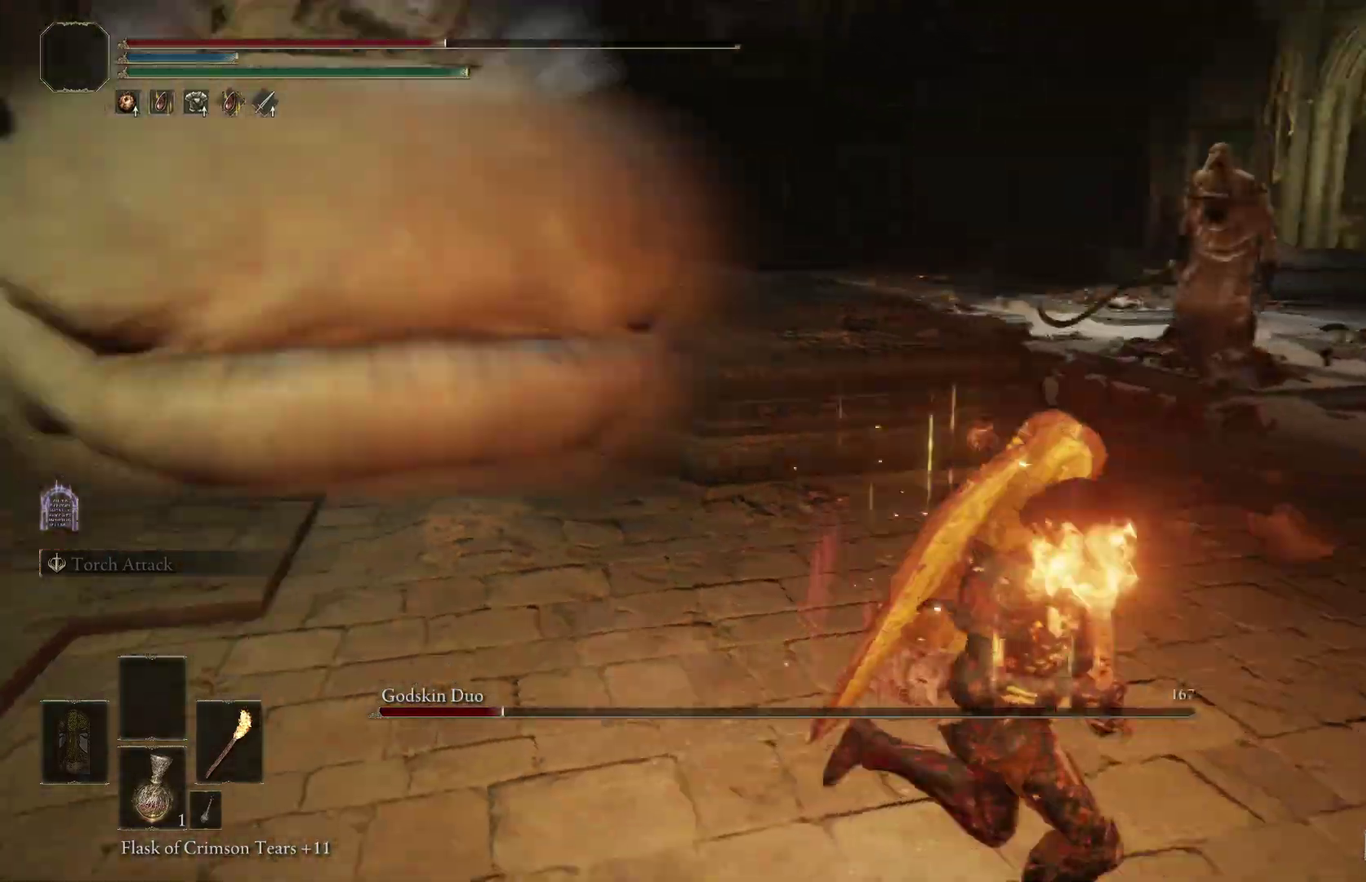
{"dt_ms": 400, "buttons": ["B"], "left_stick": "down-right", "right_stick": "left", "events": [[33, "right_stick", "center"], [167, "left_stick", "down-right"], [167, "right_stick", "left"]]}